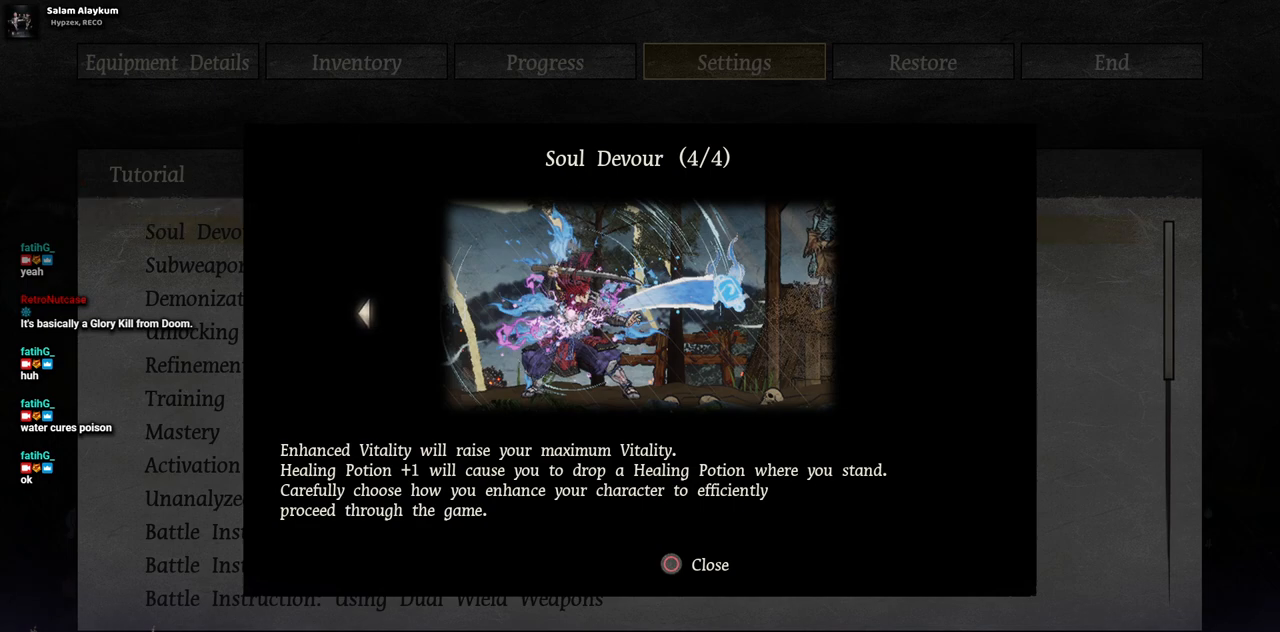
Gameplay with a controller (PlayStation layout); each line is a JSON object with the inputs held at the frame after it. "events" lists button and stick changes between this image and that frame as [ms after this image, input, new state], when the widget could be followed in between. Not read: L3 R3.
{"buttons": ["DPAD_RIGHT"], "left_stick": "center", "right_stick": "center", "events": [[450, "DPAD_RIGHT", "down"]]}
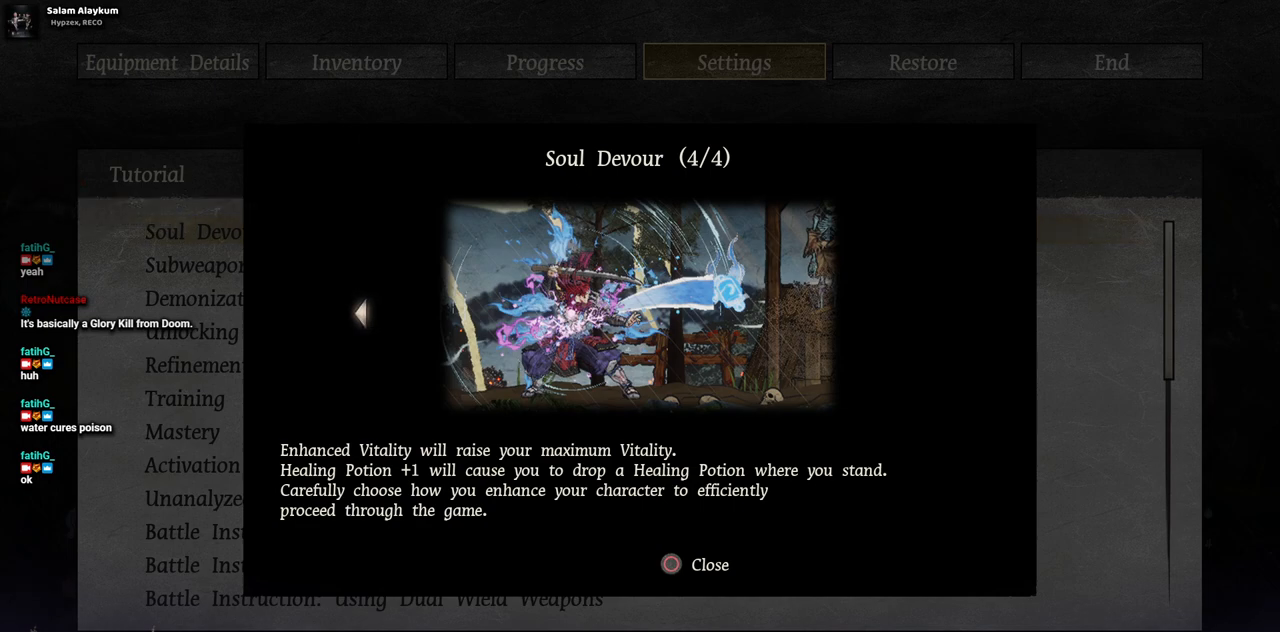
{"buttons": ["CIRCLE"], "left_stick": "center", "right_stick": "center", "events": [[50, "DPAD_RIGHT", "up"], [367, "CIRCLE", "down"]]}
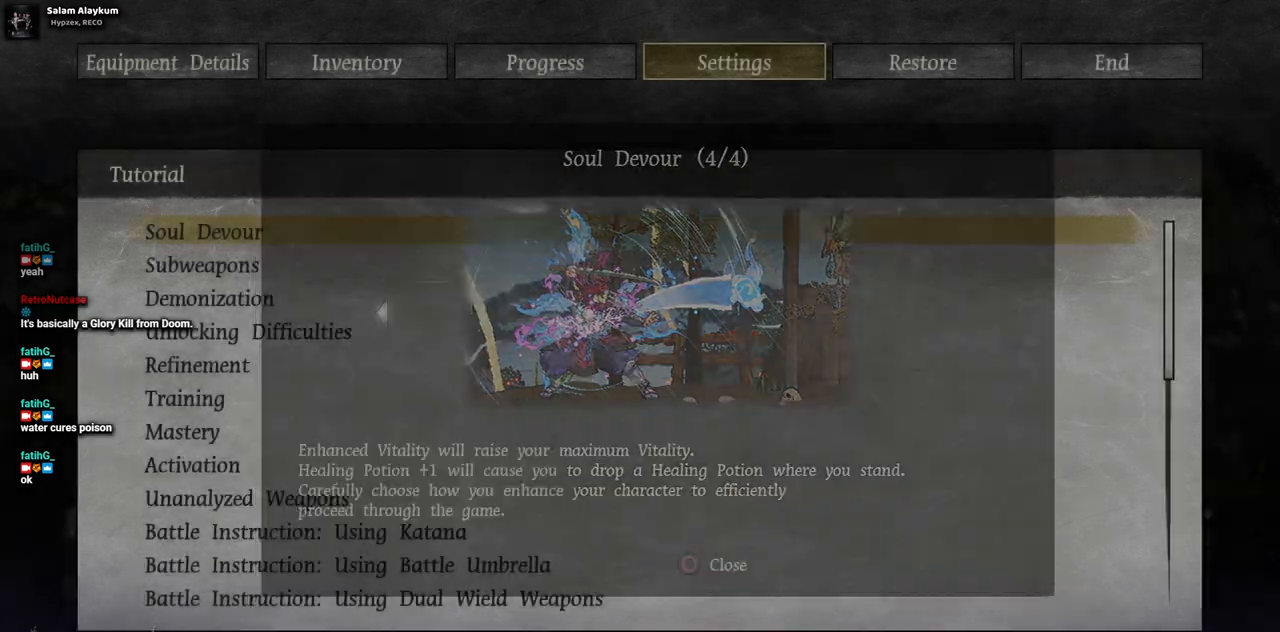
{"buttons": [], "left_stick": "center", "right_stick": "center", "events": [[17, "CIRCLE", "up"], [283, "DPAD_UP", "down"], [433, "DPAD_UP", "up"]]}
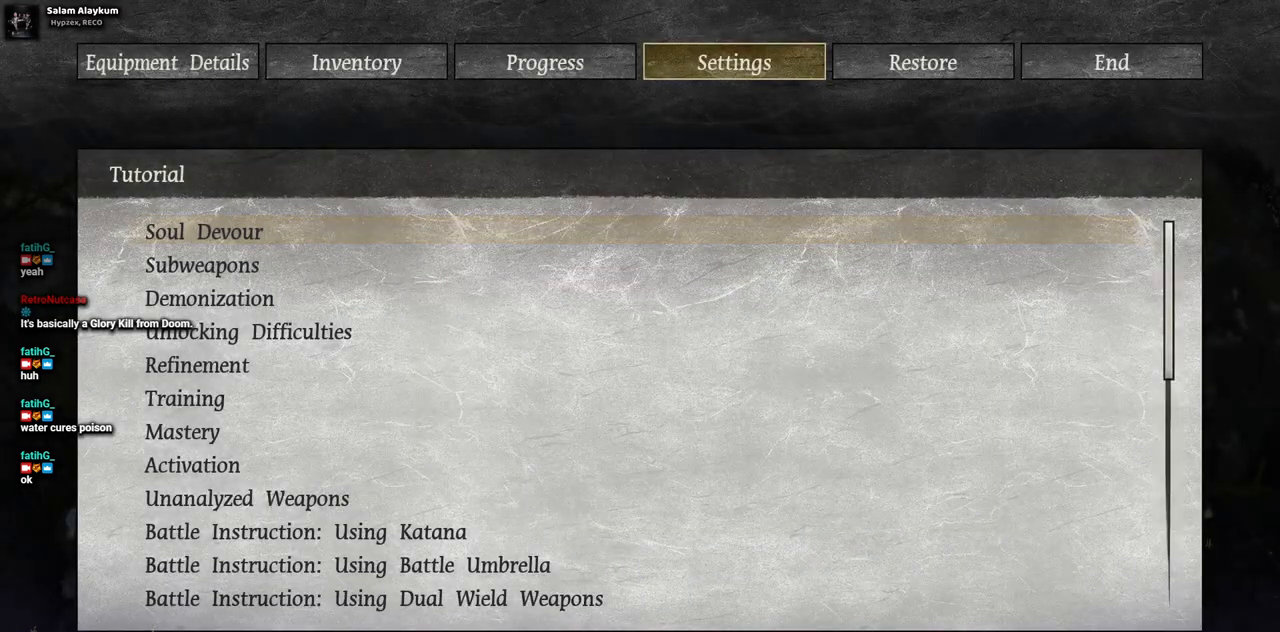
{"buttons": [], "left_stick": "center", "right_stick": "center", "events": [[200, "DPAD_UP", "down"], [300, "DPAD_UP", "up"], [417, "DPAD_UP", "down"], [500, "DPAD_UP", "up"]]}
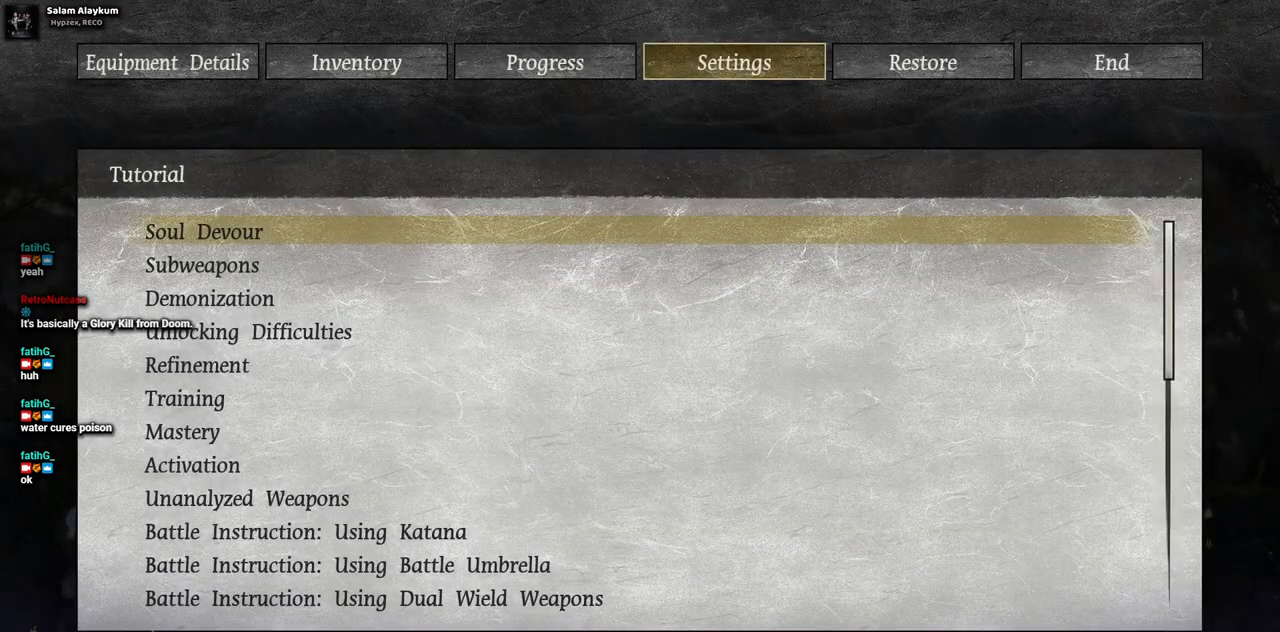
{"buttons": [], "left_stick": "center", "right_stick": "center", "events": [[83, "DPAD_UP", "down"], [183, "DPAD_UP", "up"], [300, "CIRCLE", "down"], [417, "CIRCLE", "up"]]}
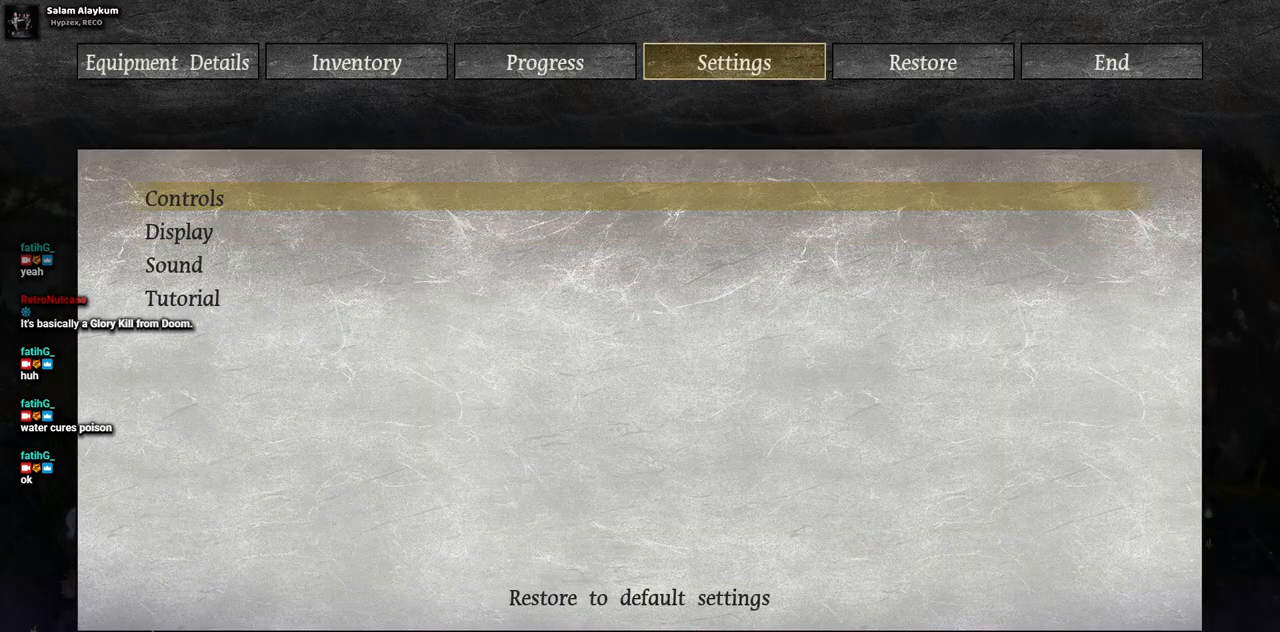
{"buttons": [], "left_stick": "center", "right_stick": "center", "events": []}
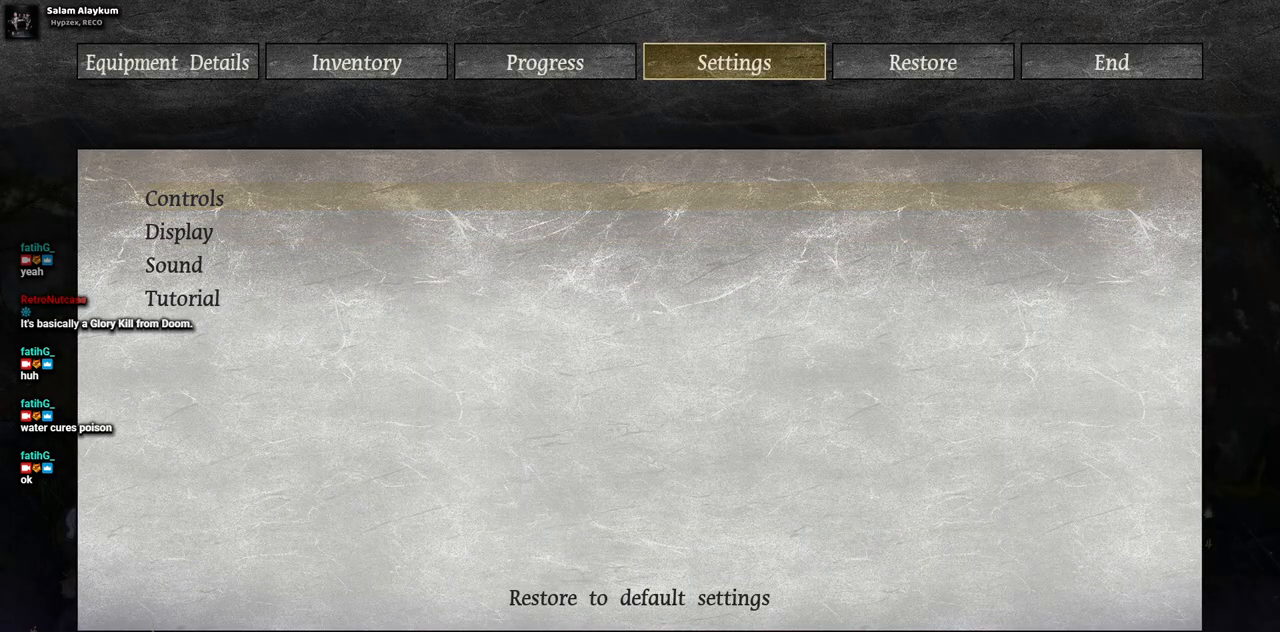
{"buttons": [], "left_stick": "center", "right_stick": "center", "events": []}
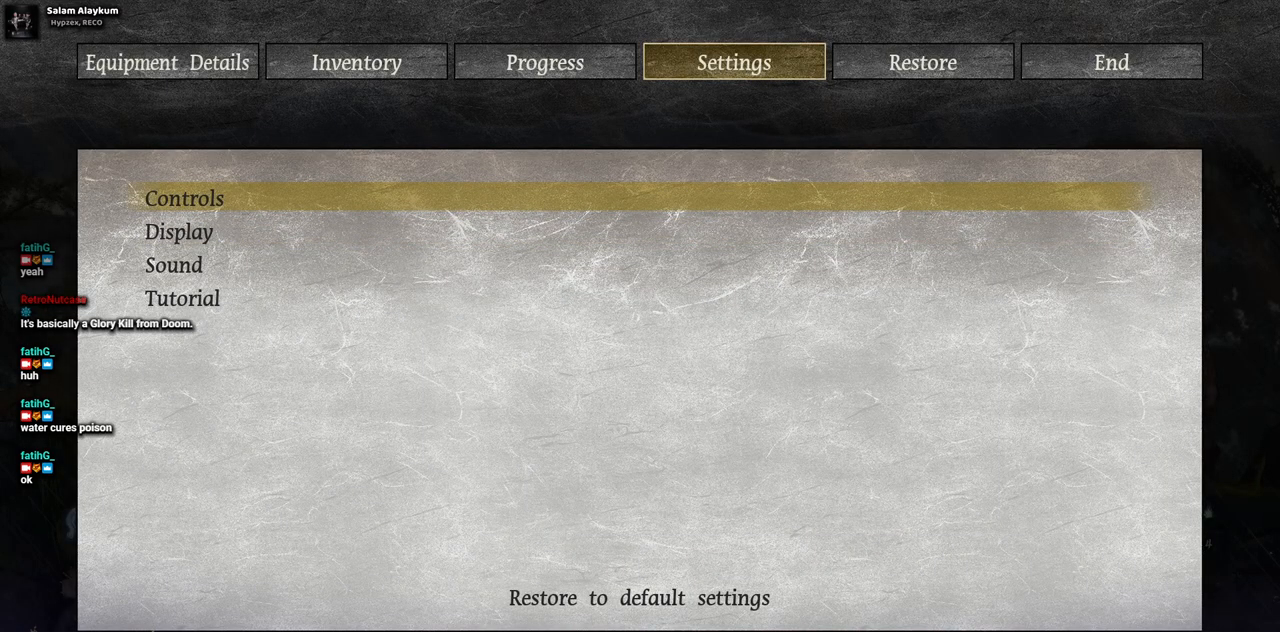
{"buttons": [], "left_stick": "center", "right_stick": "center", "events": []}
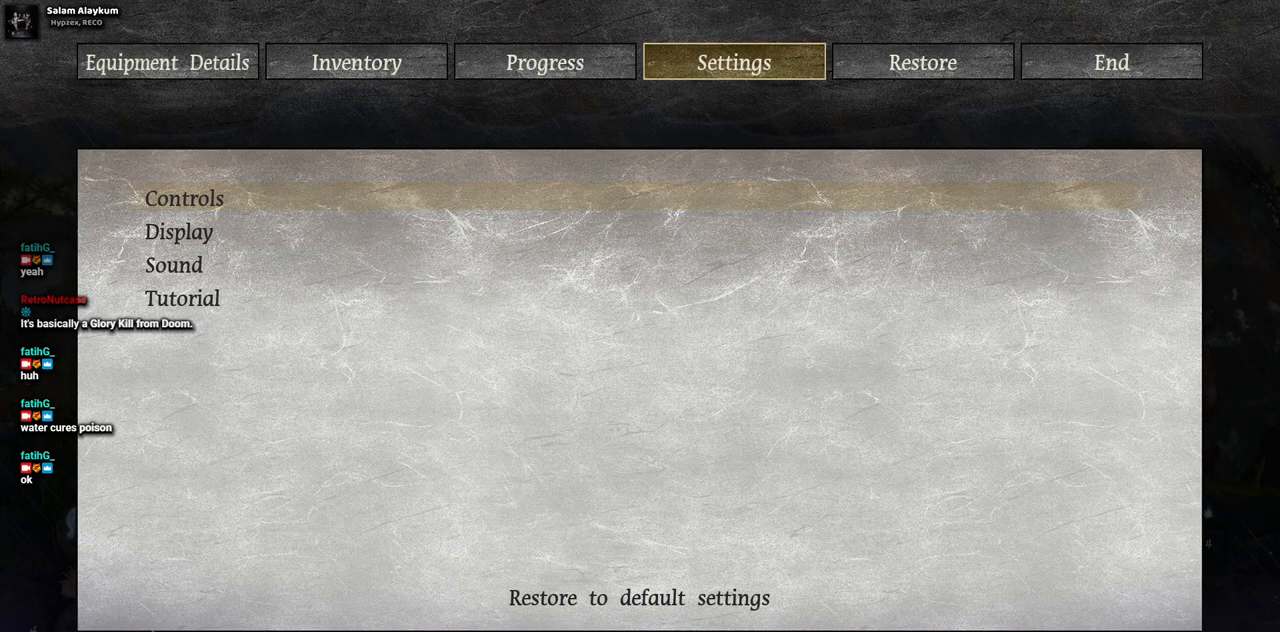
{"buttons": [], "left_stick": "center", "right_stick": "center", "events": [[133, "CIRCLE", "down"], [217, "CIRCLE", "up"]]}
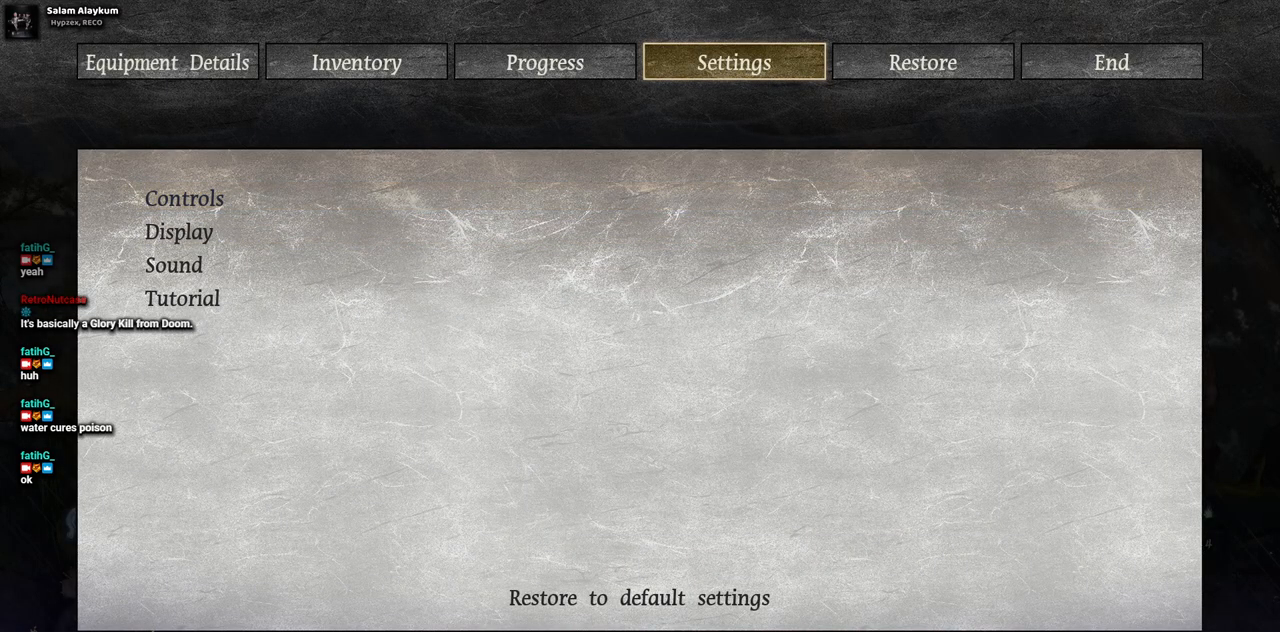
{"buttons": [], "left_stick": "center", "right_stick": "center", "events": []}
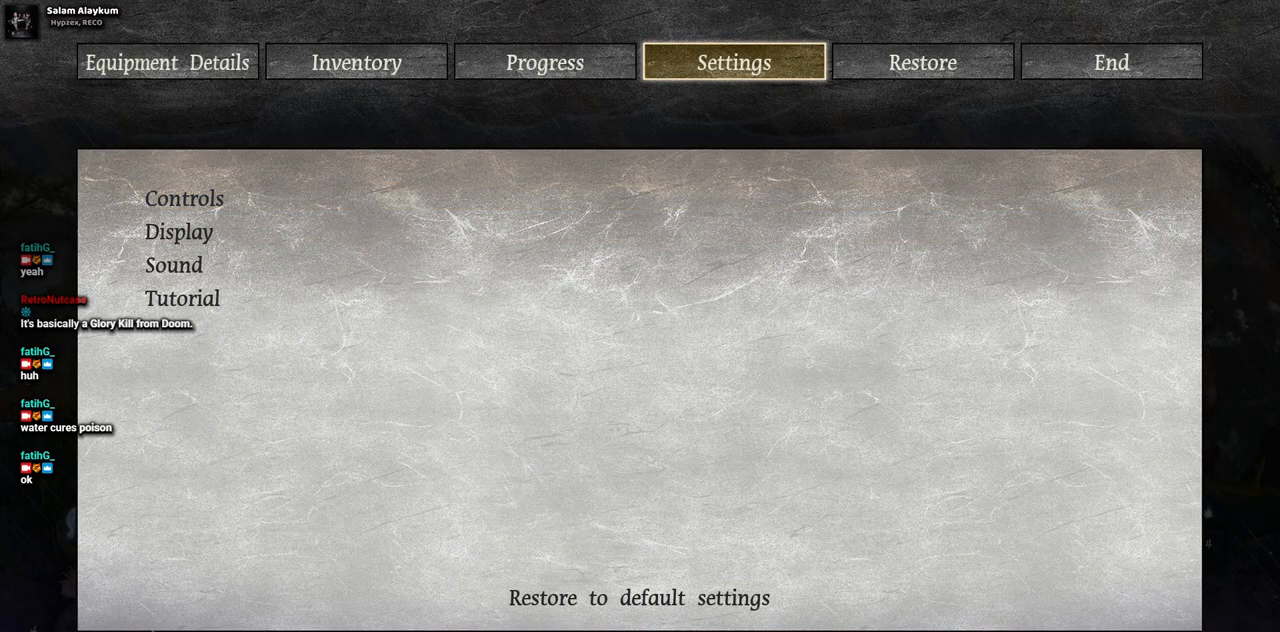
{"buttons": ["CIRCLE"], "left_stick": "center", "right_stick": "center", "events": [[433, "CIRCLE", "down"]]}
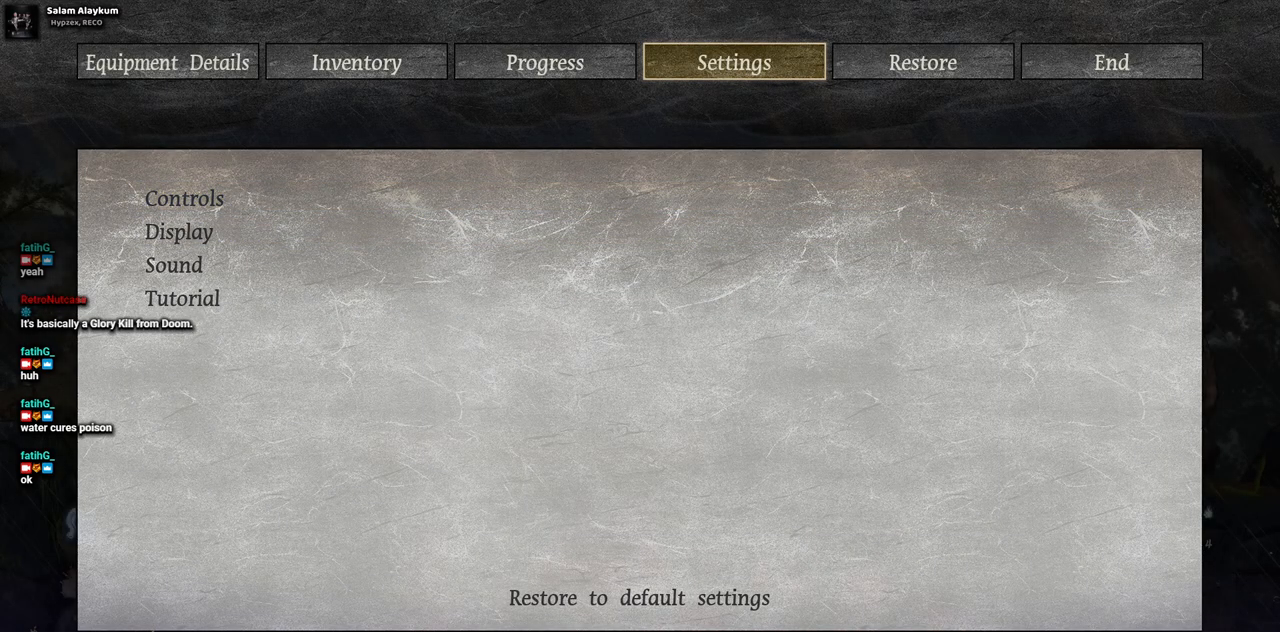
{"buttons": [], "left_stick": "center", "right_stick": "center", "events": [[67, "CIRCLE", "up"]]}
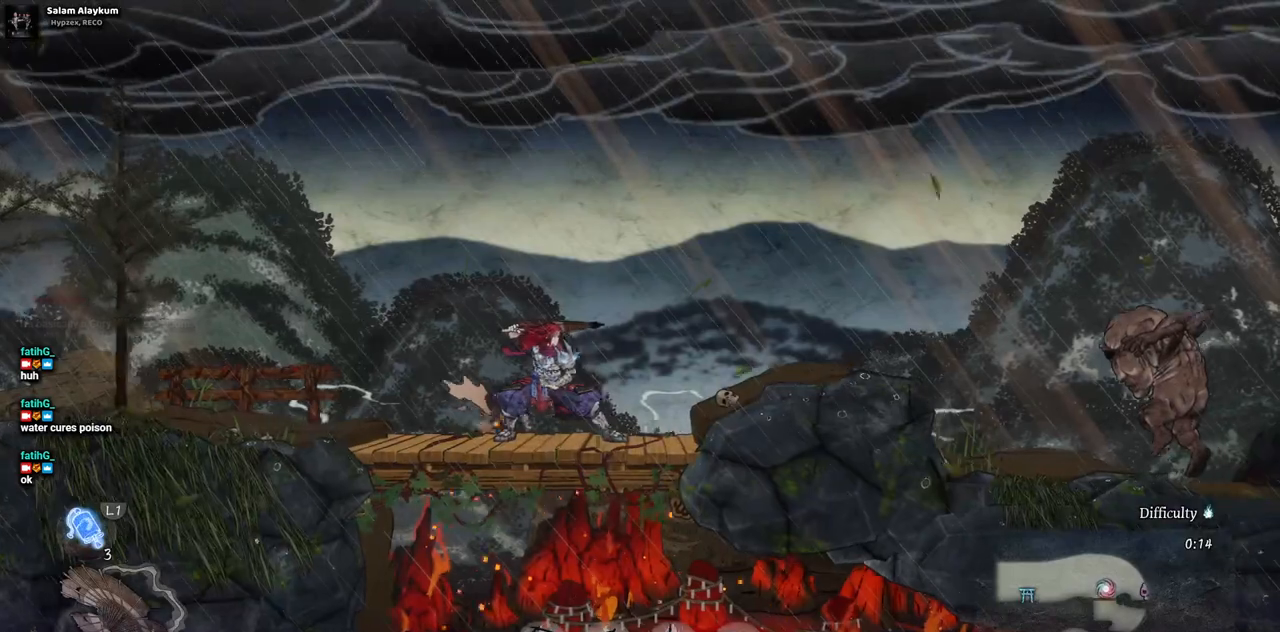
{"buttons": ["DPAD_RIGHT"], "left_stick": "center", "right_stick": "center", "events": [[283, "DPAD_LEFT", "down"], [367, "DPAD_LEFT", "up"], [433, "DPAD_RIGHT", "down"]]}
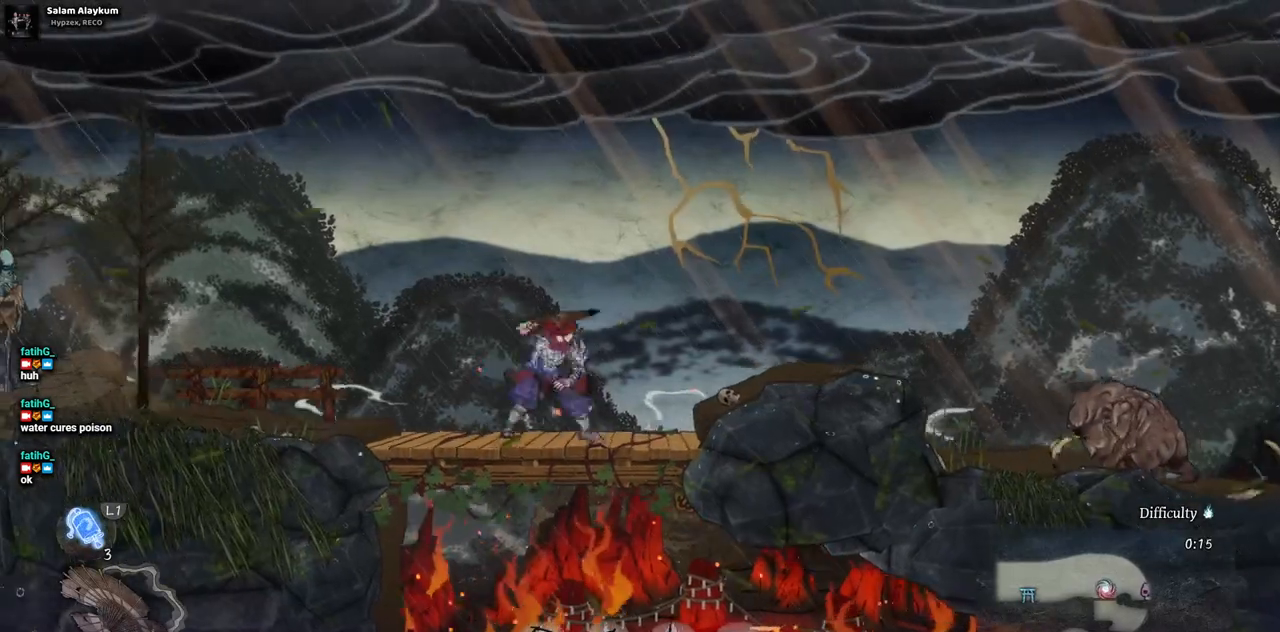
{"buttons": ["DPAD_RIGHT"], "left_stick": "center", "right_stick": "center", "events": [[50, "DPAD_RIGHT", "up"], [133, "DPAD_LEFT", "down"], [217, "DPAD_LEFT", "up"], [283, "DPAD_RIGHT", "down"]]}
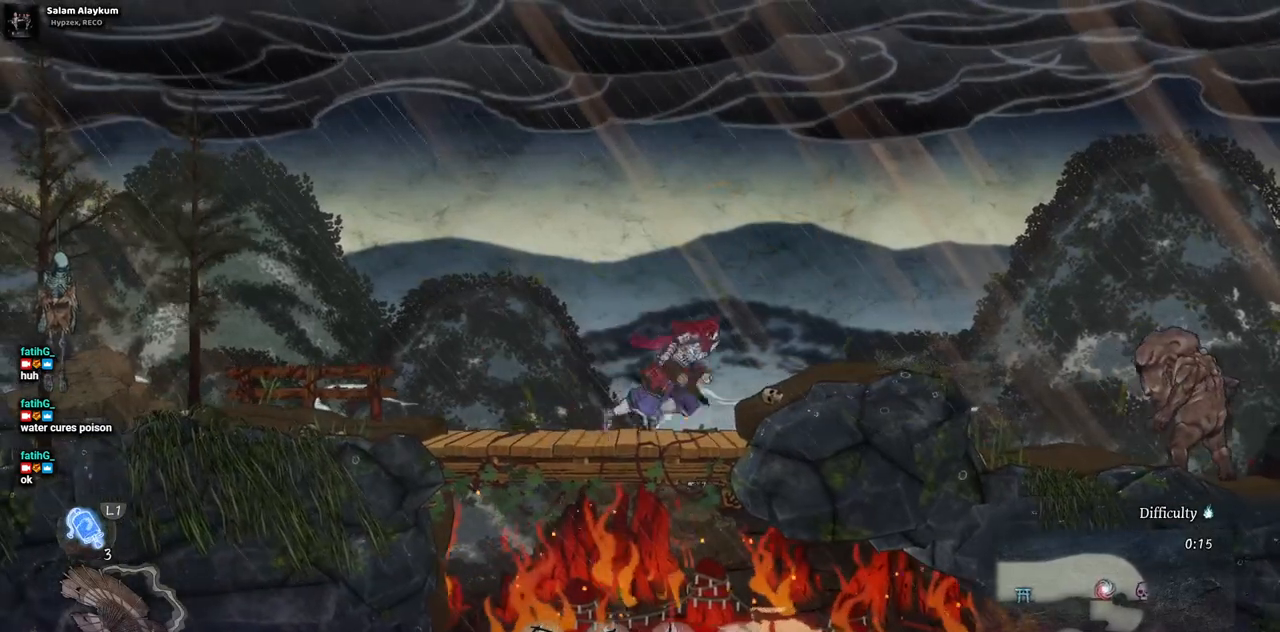
{"buttons": ["DPAD_RIGHT"], "left_stick": "center", "right_stick": "center", "events": []}
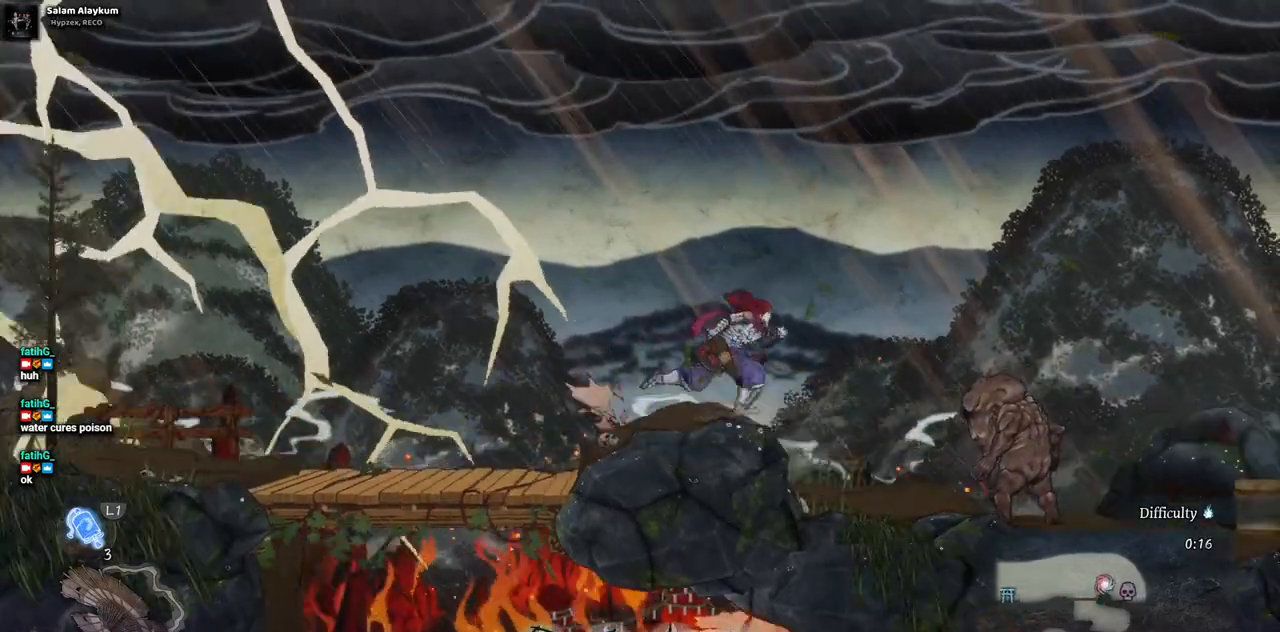
{"buttons": [], "left_stick": "center", "right_stick": "center", "events": [[383, "DPAD_RIGHT", "up"], [383, "SQUARE", "down"], [483, "SQUARE", "up"]]}